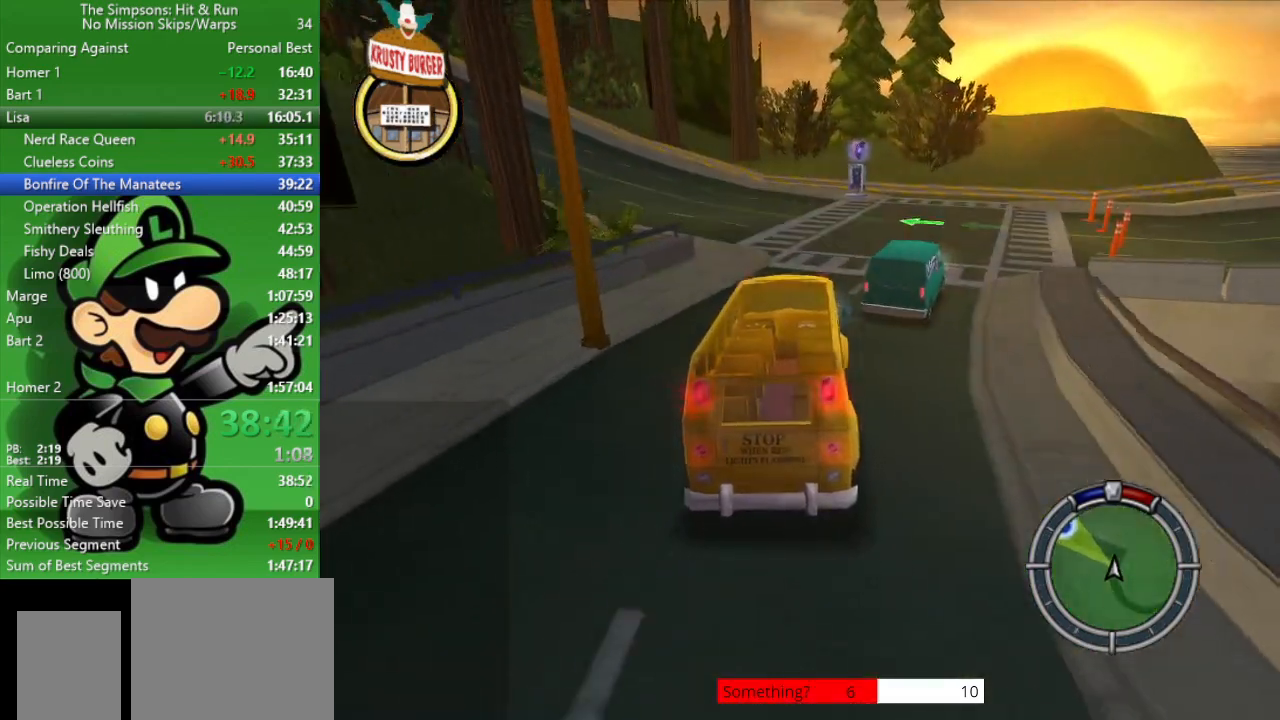
Gameplay with a controller (PlayStation layout); each line is a JSON object with the inputs held at the frame after it. "events" lists button and stick changes between this image and that frame as [ms after this image, input, new state], when the widget could be followed in between.
{"buttons": [], "left_stick": "up-left", "right_stick": "center", "events": [[67, "L2", "down"], [200, "CROSS", "down"], [367, "L2", "up"], [467, "CROSS", "up"]]}
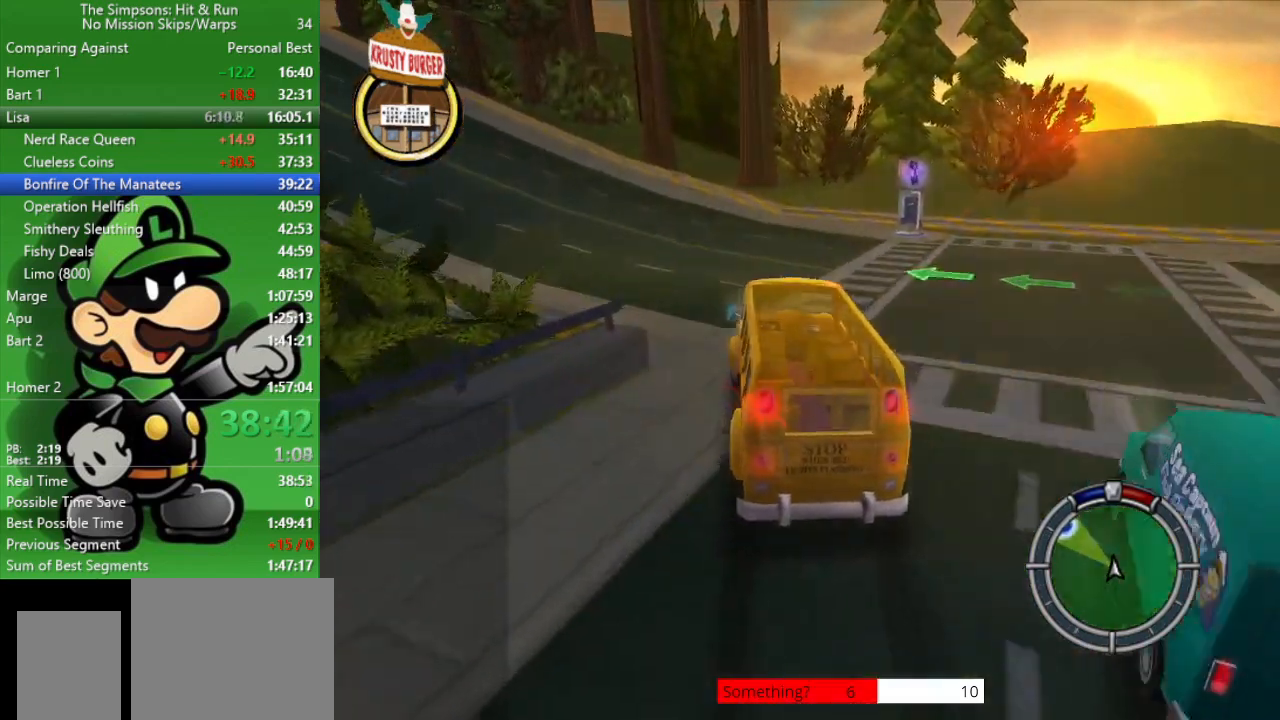
{"buttons": ["CIRCLE"], "left_stick": "up-left", "right_stick": "center", "events": [[483, "CIRCLE", "down"]]}
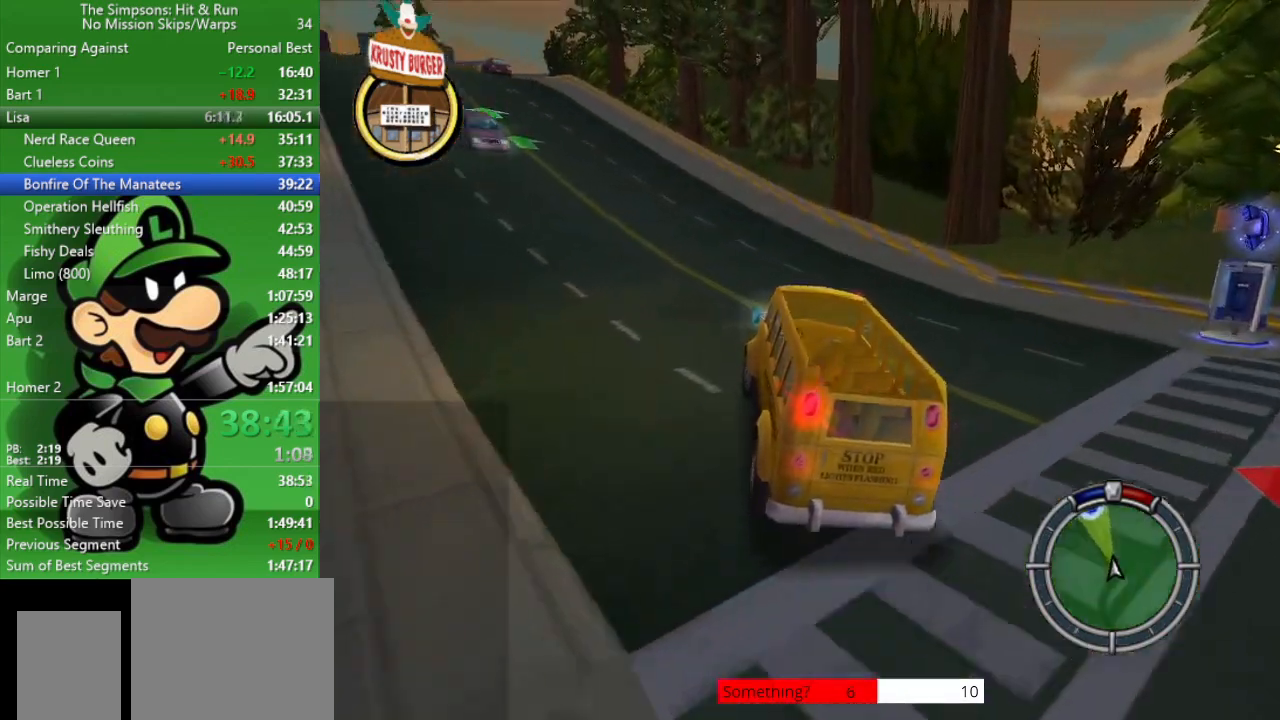
{"buttons": ["CIRCLE"], "left_stick": "up-left", "right_stick": "center", "events": []}
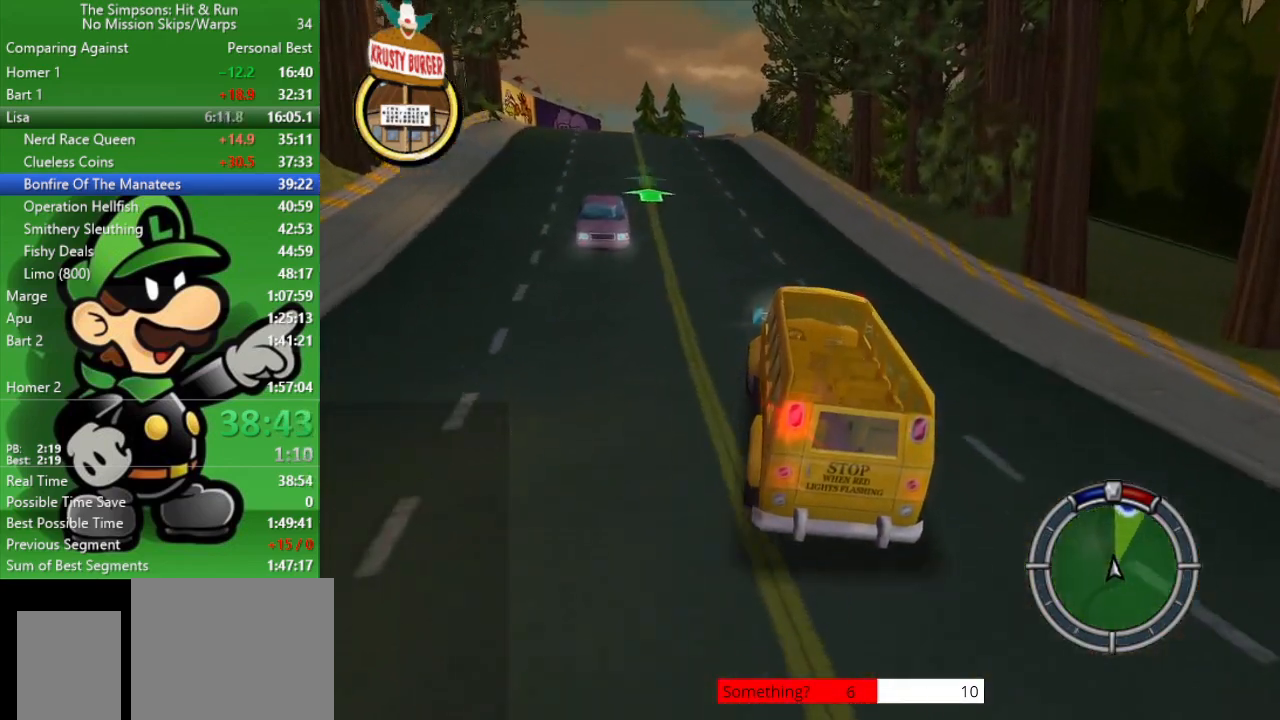
{"buttons": ["CIRCLE"], "left_stick": "center", "right_stick": "center", "events": [[367, "left_stick", "center"]]}
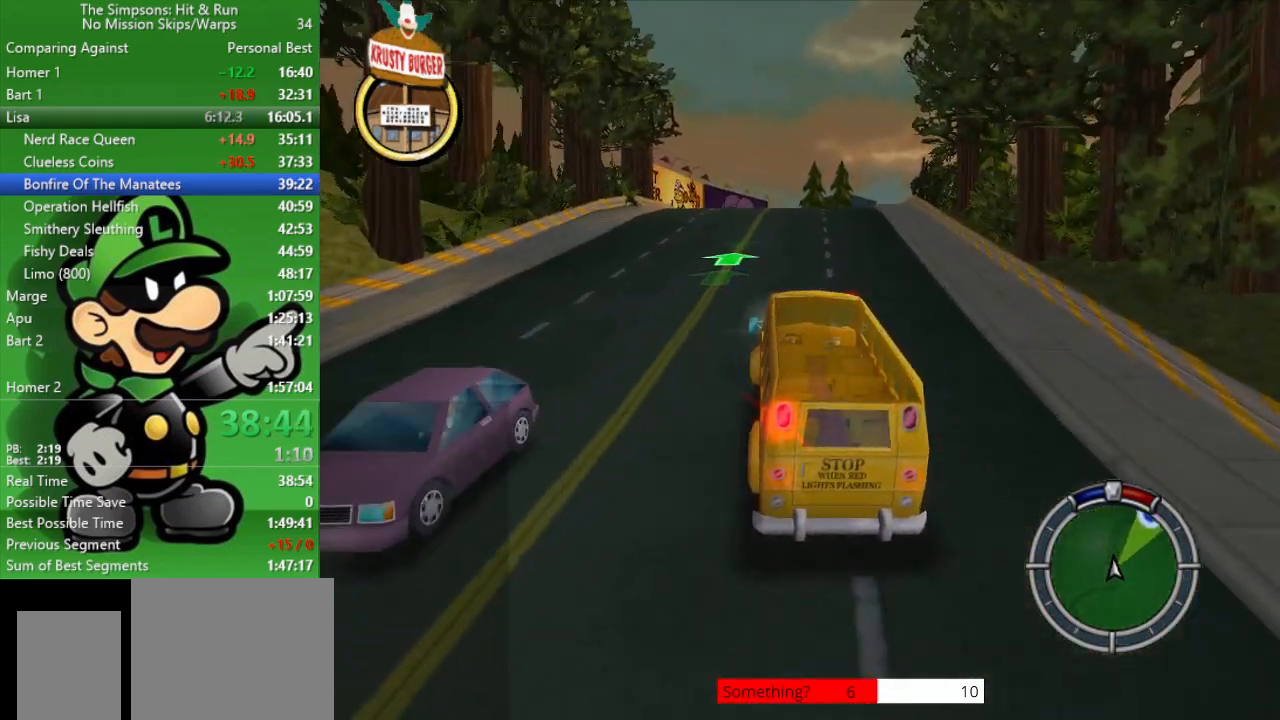
{"buttons": ["CIRCLE"], "left_stick": "center", "right_stick": "center", "events": []}
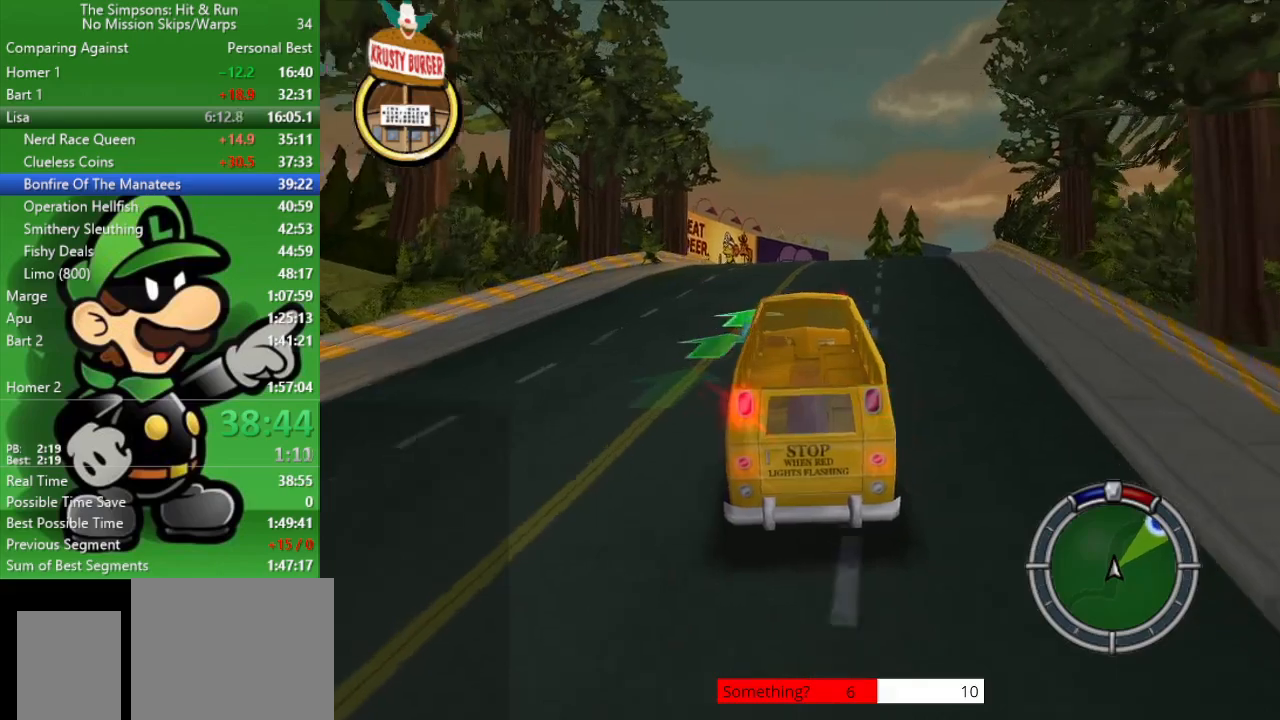
{"buttons": ["CIRCLE"], "left_stick": "right", "right_stick": "center", "events": [[450, "left_stick", "right"]]}
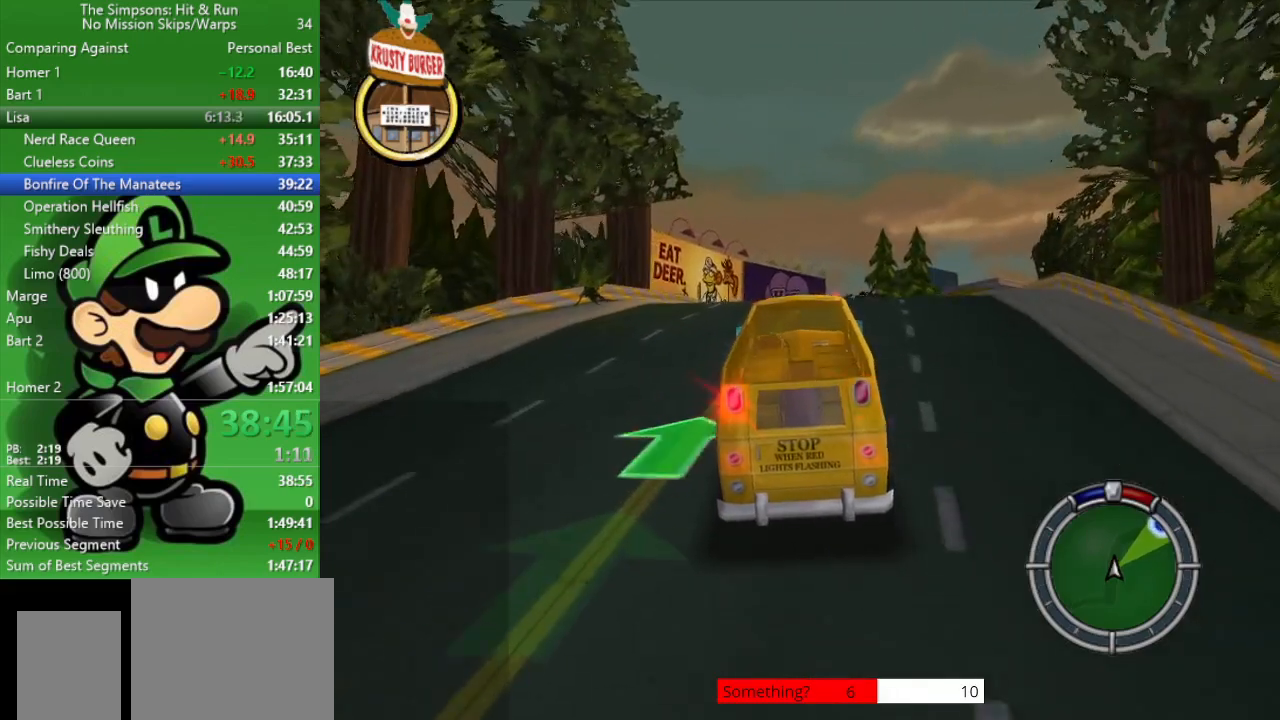
{"buttons": ["CIRCLE"], "left_stick": "center", "right_stick": "center", "events": [[417, "left_stick", "center"]]}
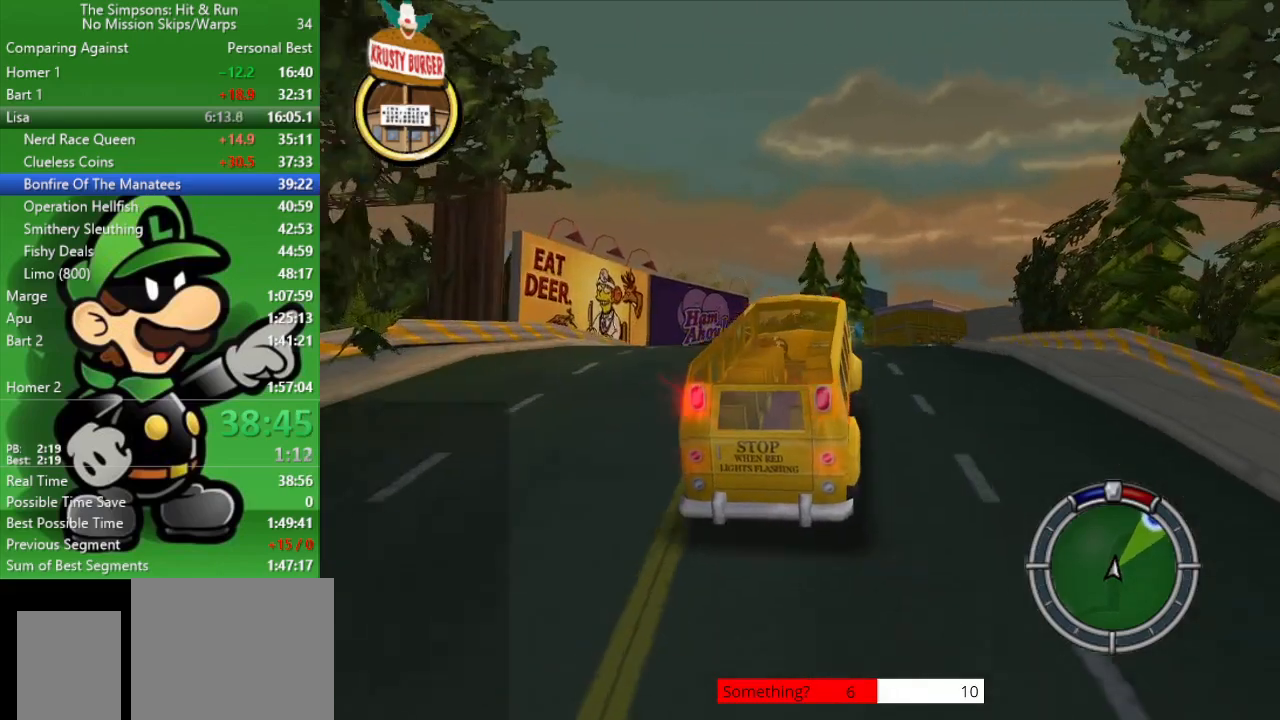
{"buttons": ["CIRCLE"], "left_stick": "center", "right_stick": "center", "events": [[150, "left_stick", "right"], [400, "left_stick", "center"]]}
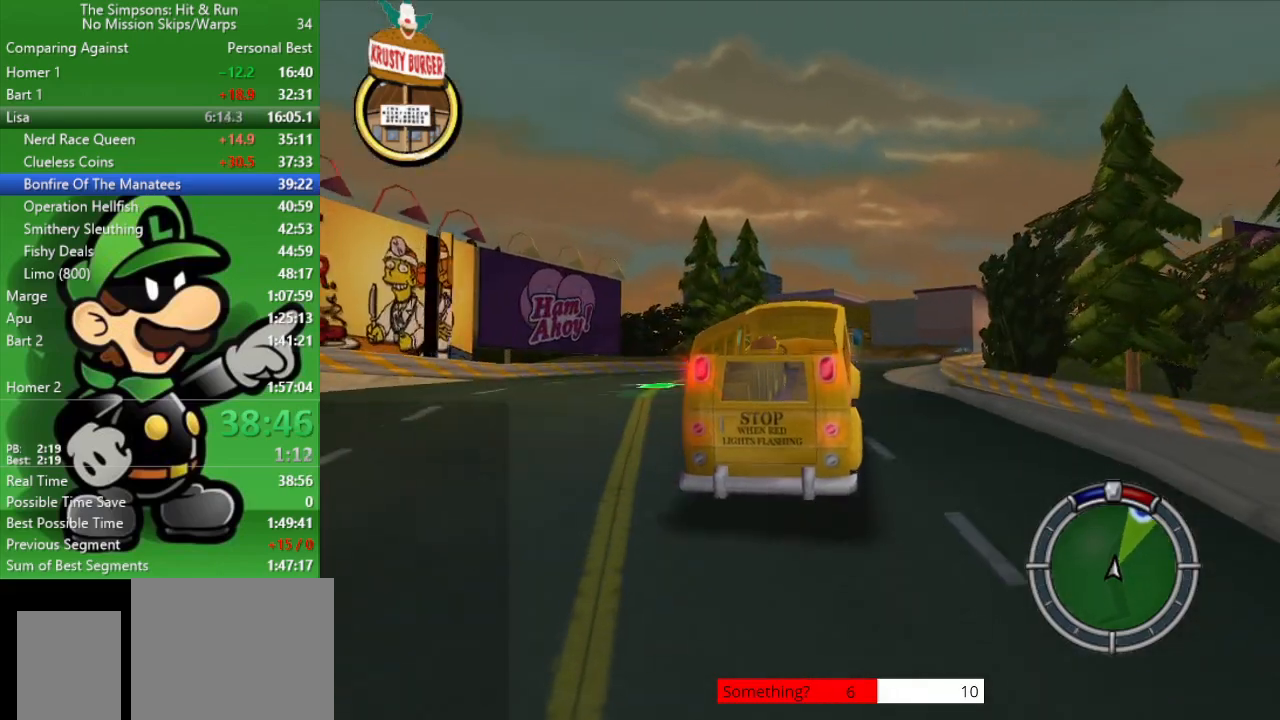
{"buttons": ["CIRCLE"], "left_stick": "right", "right_stick": "center", "events": [[367, "left_stick", "right"]]}
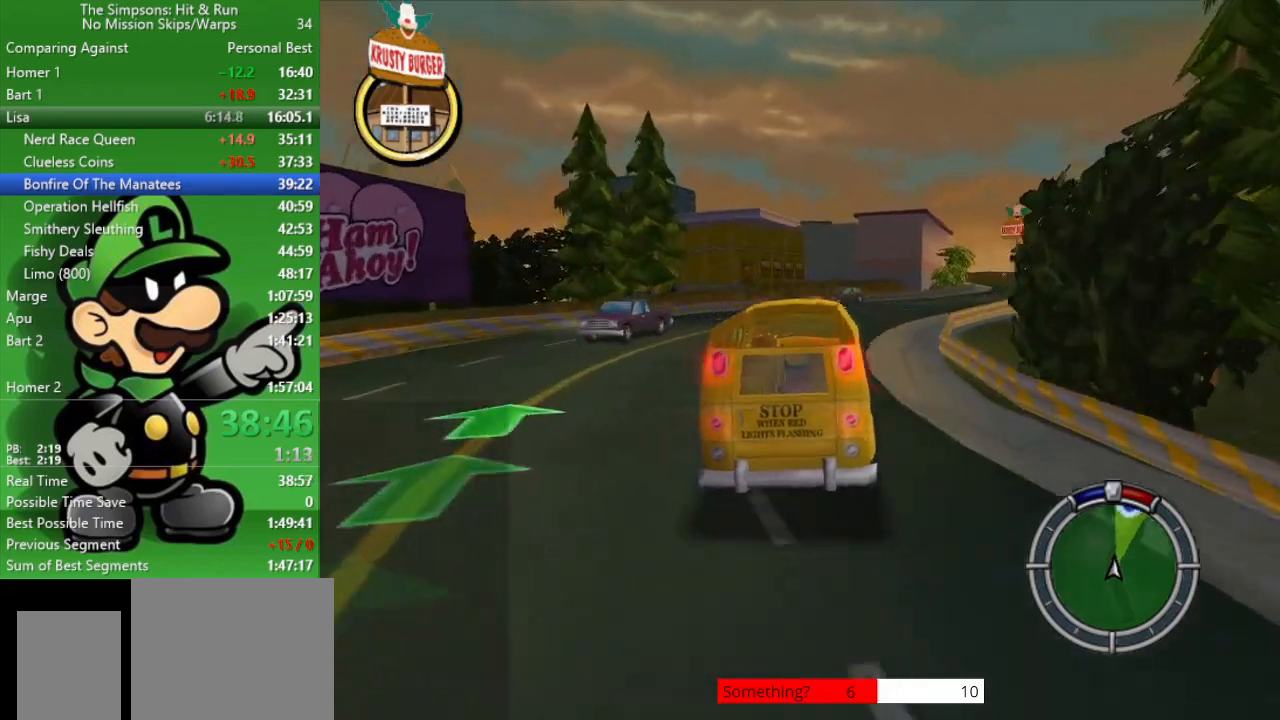
{"buttons": ["CIRCLE"], "left_stick": "center", "right_stick": "center", "events": [[433, "left_stick", "center"]]}
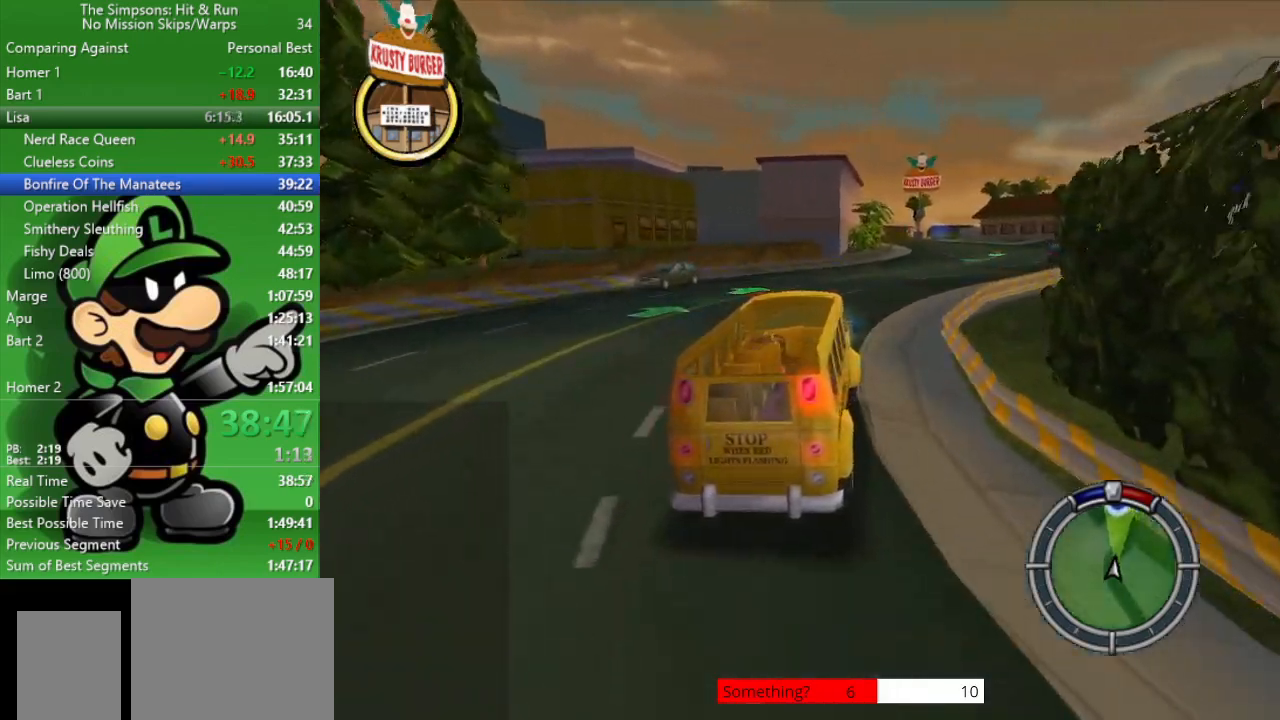
{"buttons": ["CIRCLE"], "left_stick": "center", "right_stick": "center", "events": [[100, "left_stick", "right"], [333, "left_stick", "center"]]}
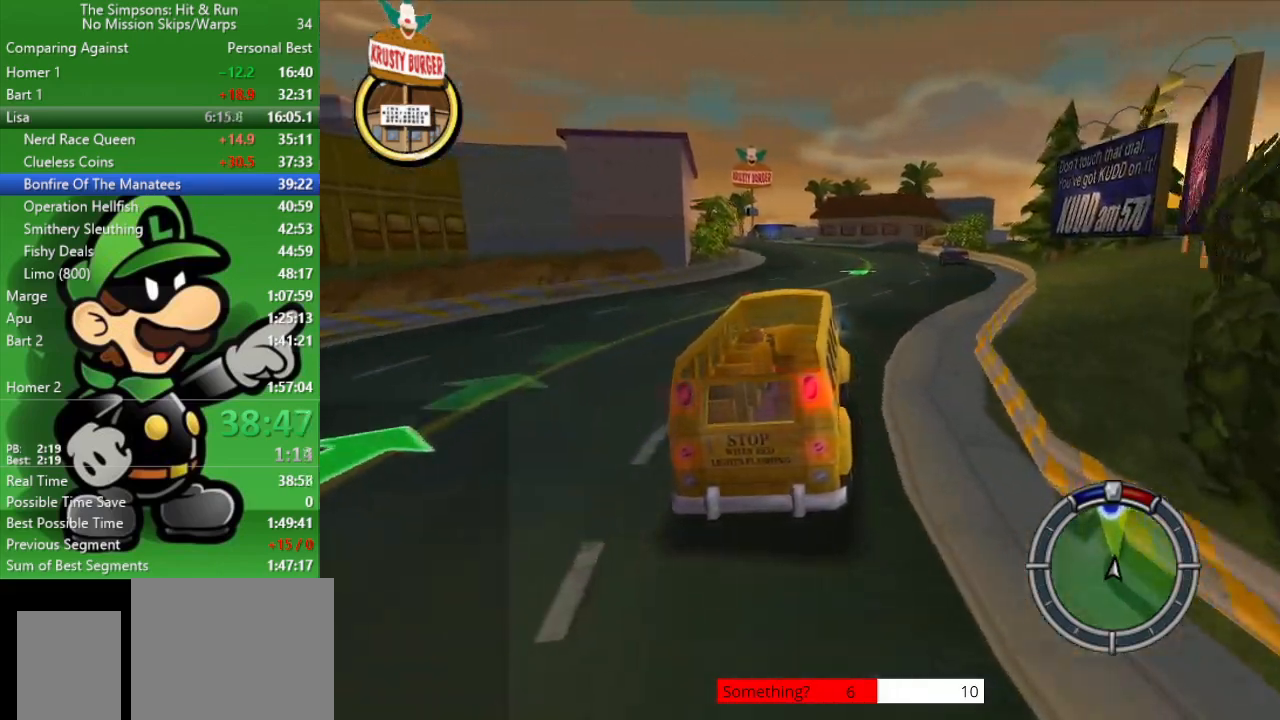
{"buttons": ["CIRCLE"], "left_stick": "center", "right_stick": "center", "events": [[100, "left_stick", "up-left"], [367, "left_stick", "center"]]}
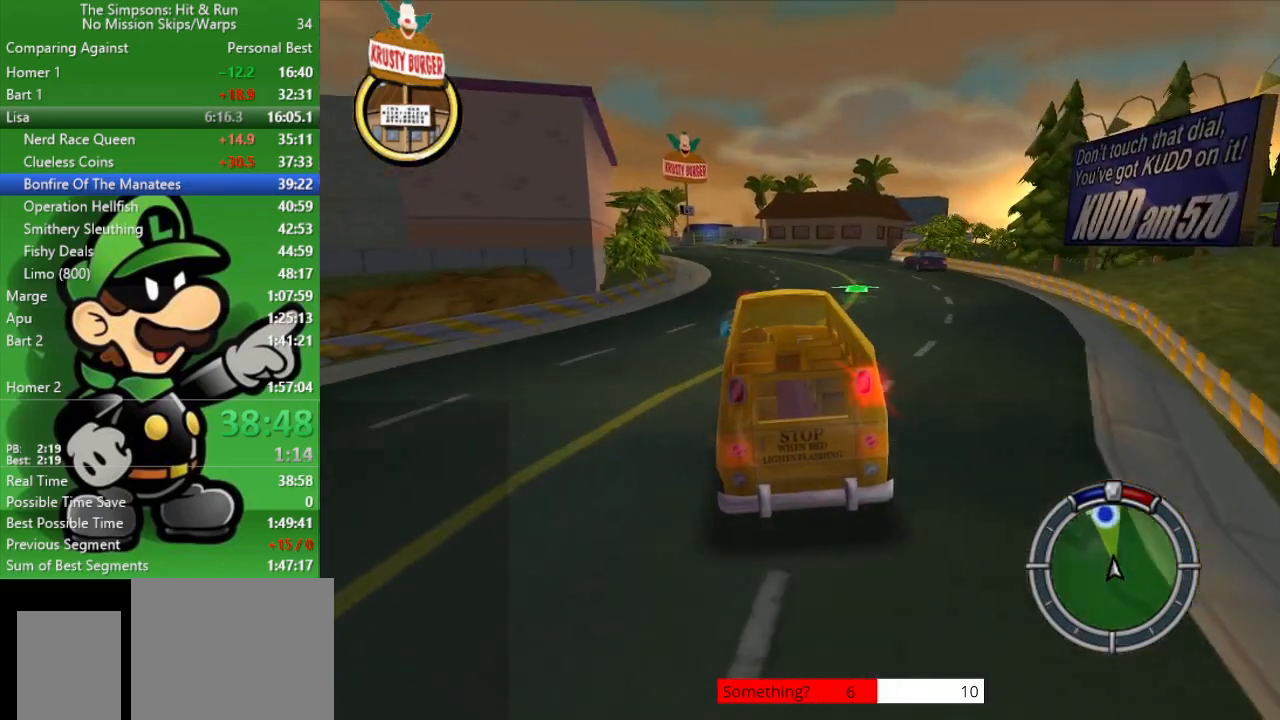
{"buttons": ["CIRCLE"], "left_stick": "up-left", "right_stick": "center", "events": [[300, "left_stick", "left"], [350, "left_stick", "up-left"]]}
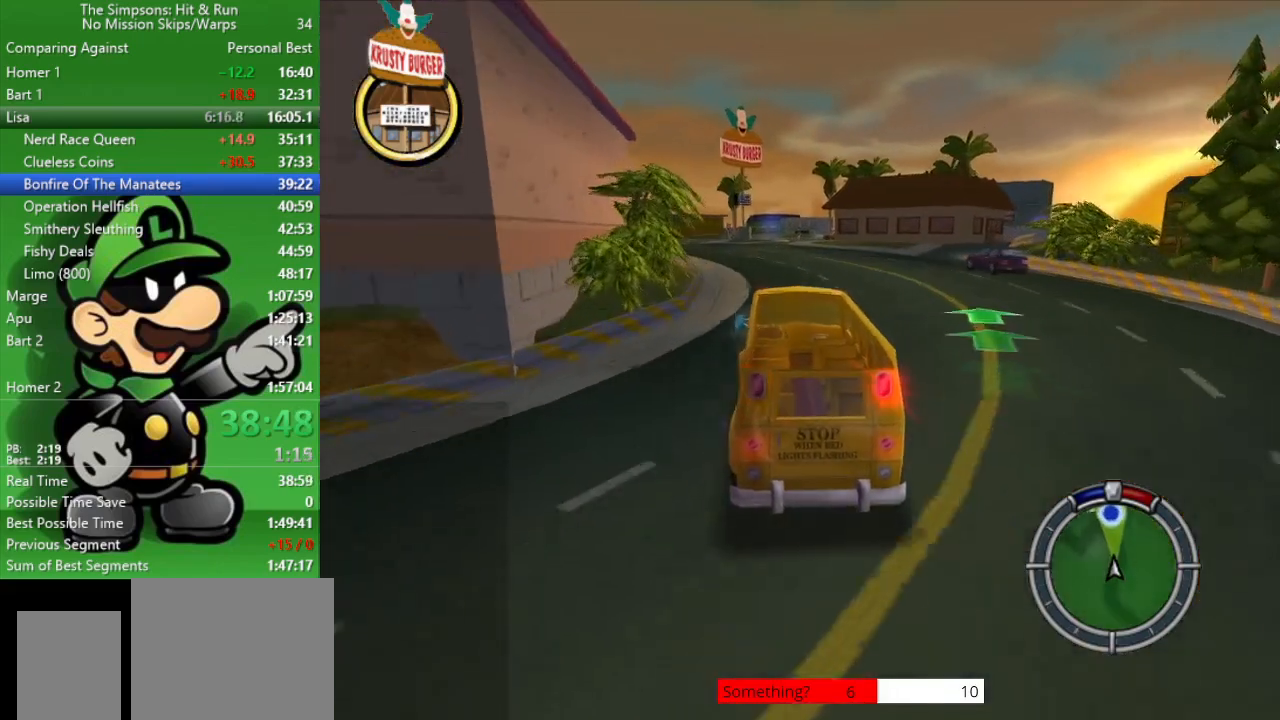
{"buttons": ["CIRCLE"], "left_stick": "right", "right_stick": "center", "events": [[17, "left_stick", "center"], [417, "left_stick", "right"]]}
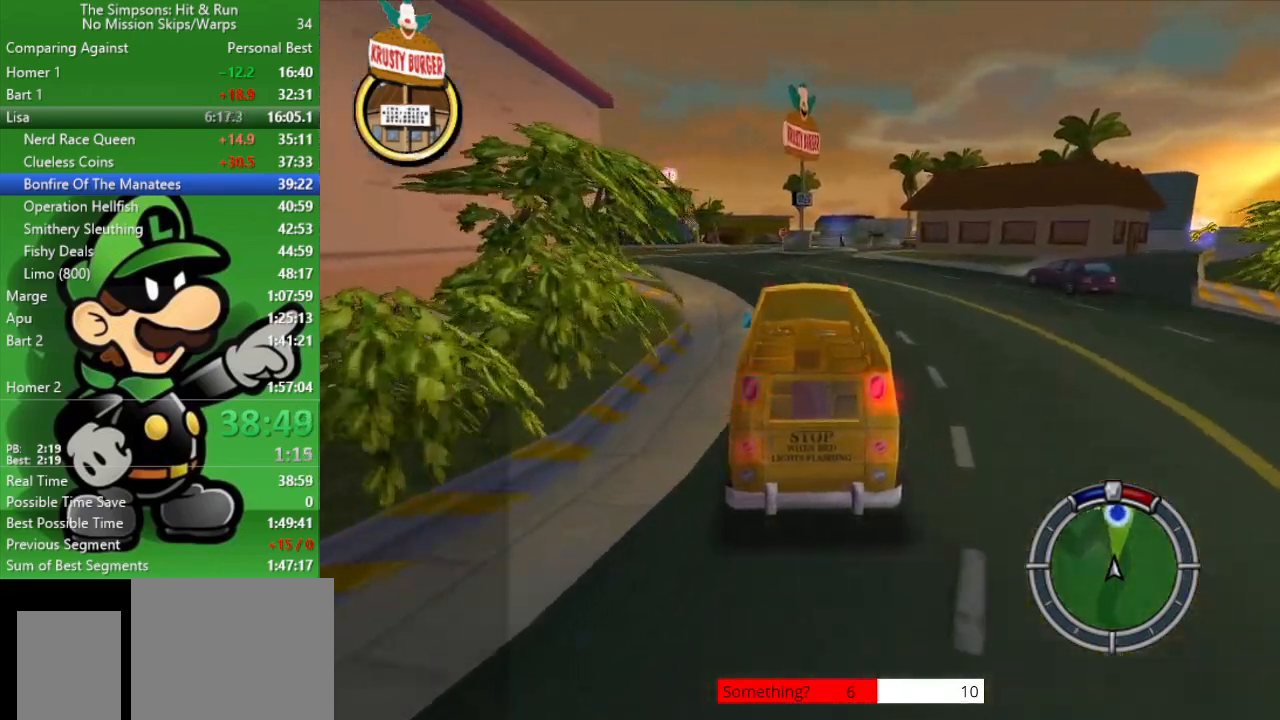
{"buttons": ["CROSS", "L2"], "left_stick": "right", "right_stick": "center", "events": [[100, "left_stick", "center"], [400, "CIRCLE", "up"], [400, "left_stick", "right"], [433, "L2", "down"], [500, "CROSS", "down"]]}
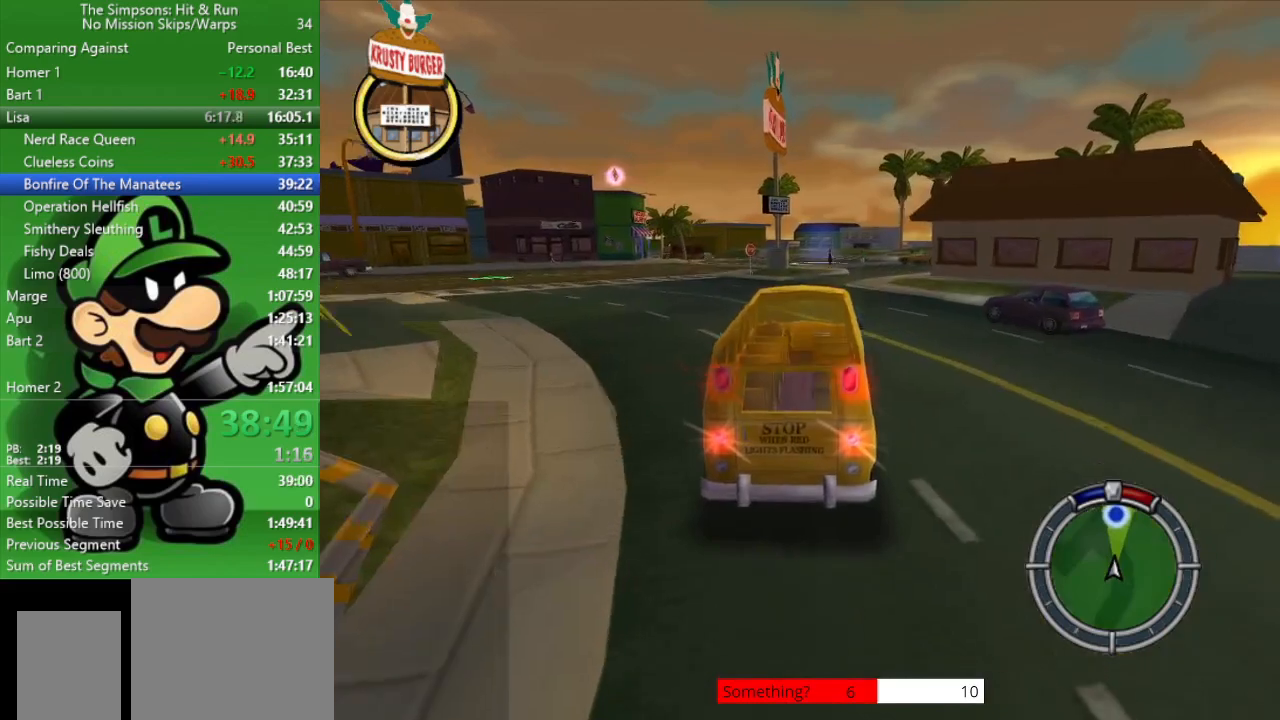
{"buttons": ["CROSS", "L2"], "left_stick": "center", "right_stick": "center", "events": [[133, "left_stick", "center"]]}
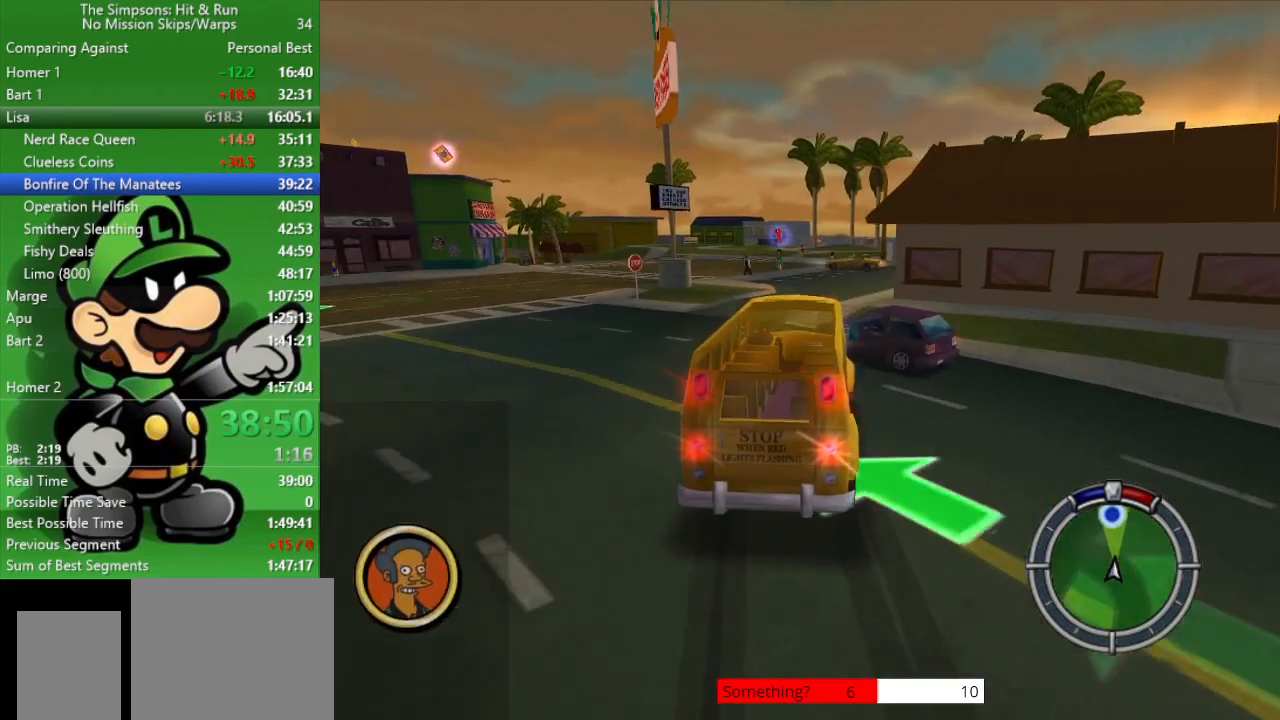
{"buttons": ["CIRCLE"], "left_stick": "center", "right_stick": "center", "events": [[300, "CROSS", "up"], [300, "L2", "up"], [350, "CIRCLE", "down"]]}
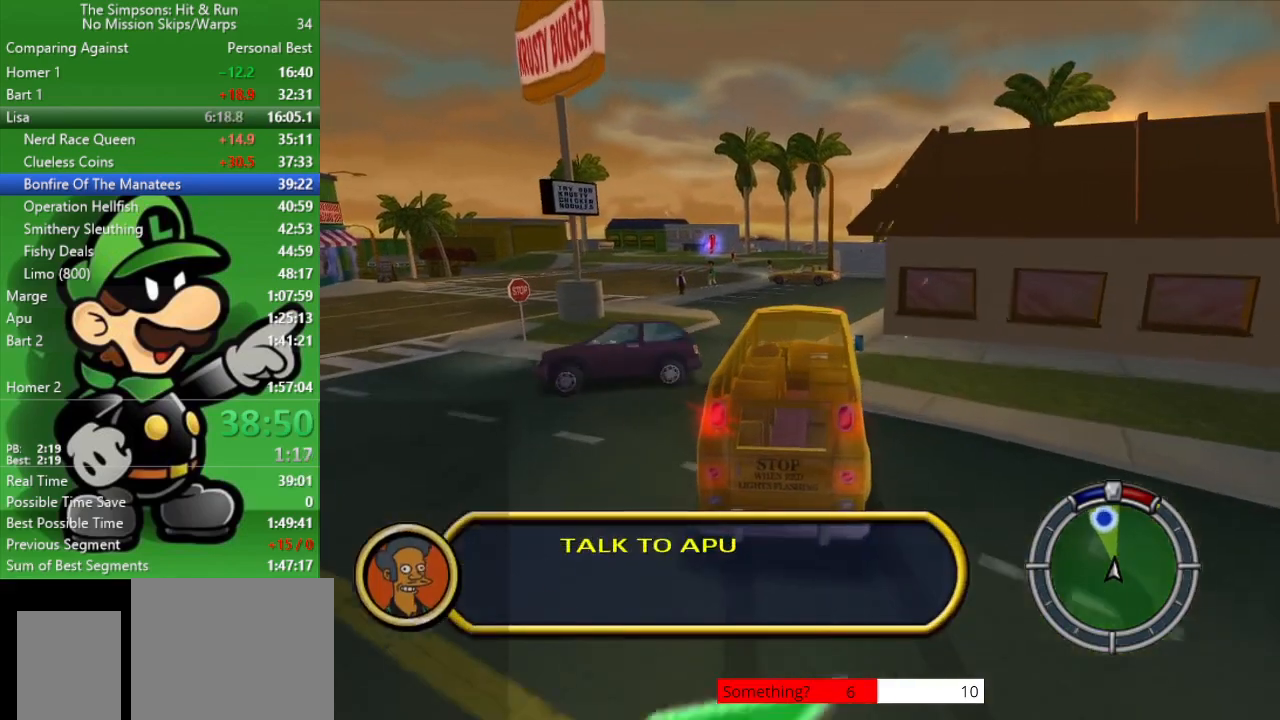
{"buttons": [], "left_stick": "right", "right_stick": "center", "events": [[367, "CIRCLE", "up"], [367, "left_stick", "right"]]}
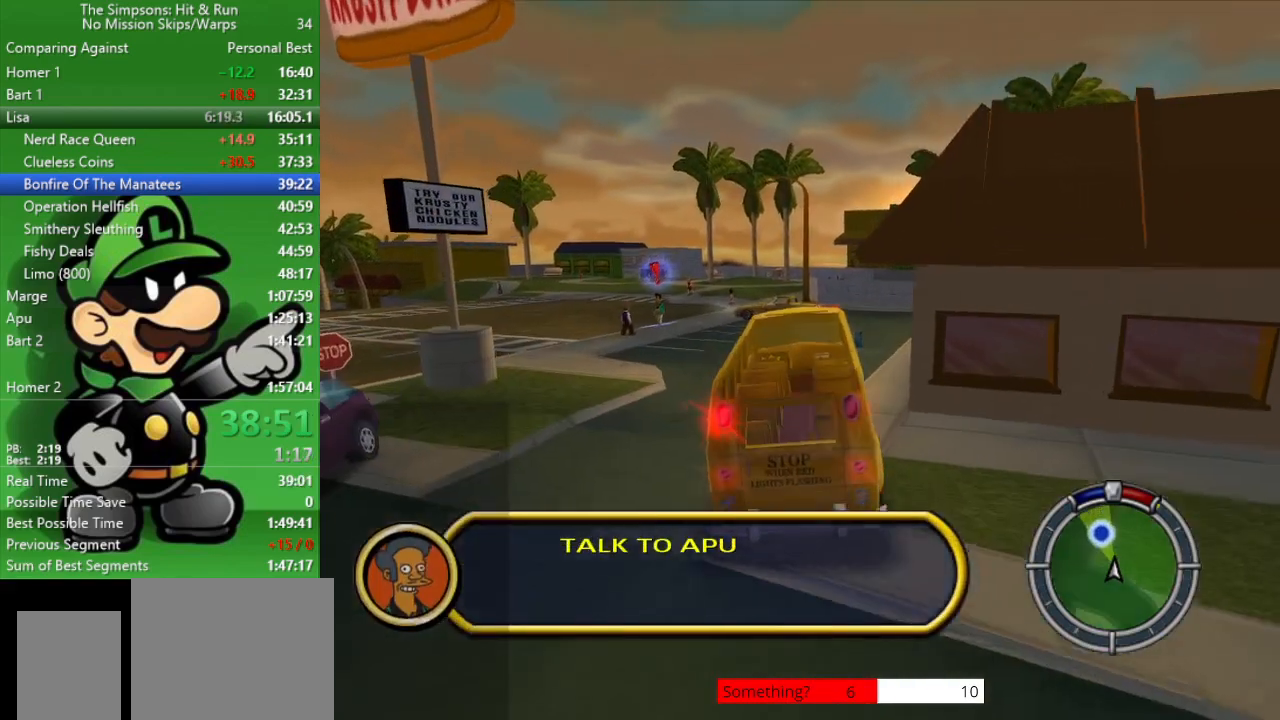
{"buttons": [], "left_stick": "right", "right_stick": "center", "events": [[367, "CIRCLE", "down"], [467, "CIRCLE", "up"]]}
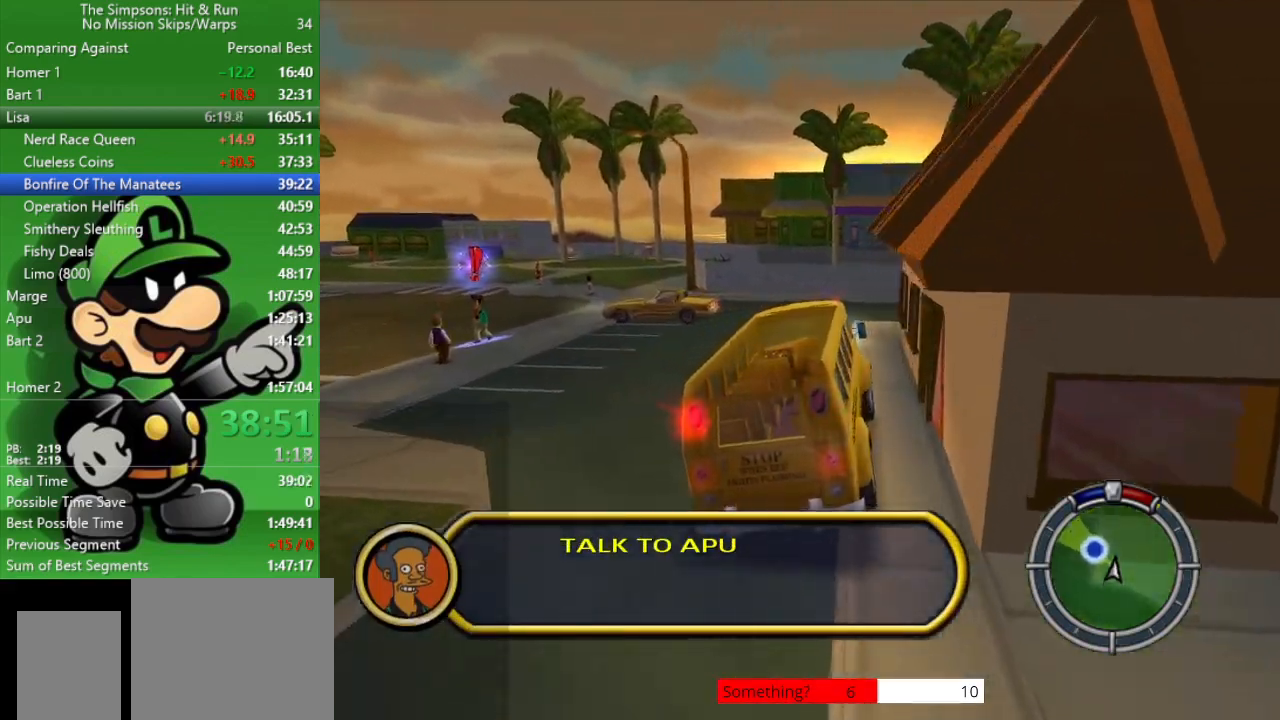
{"buttons": ["CROSS", "L2"], "left_stick": "up-left", "right_stick": "center", "events": [[33, "left_stick", "center"], [133, "CROSS", "down"], [183, "left_stick", "up-left"], [200, "L2", "down"]]}
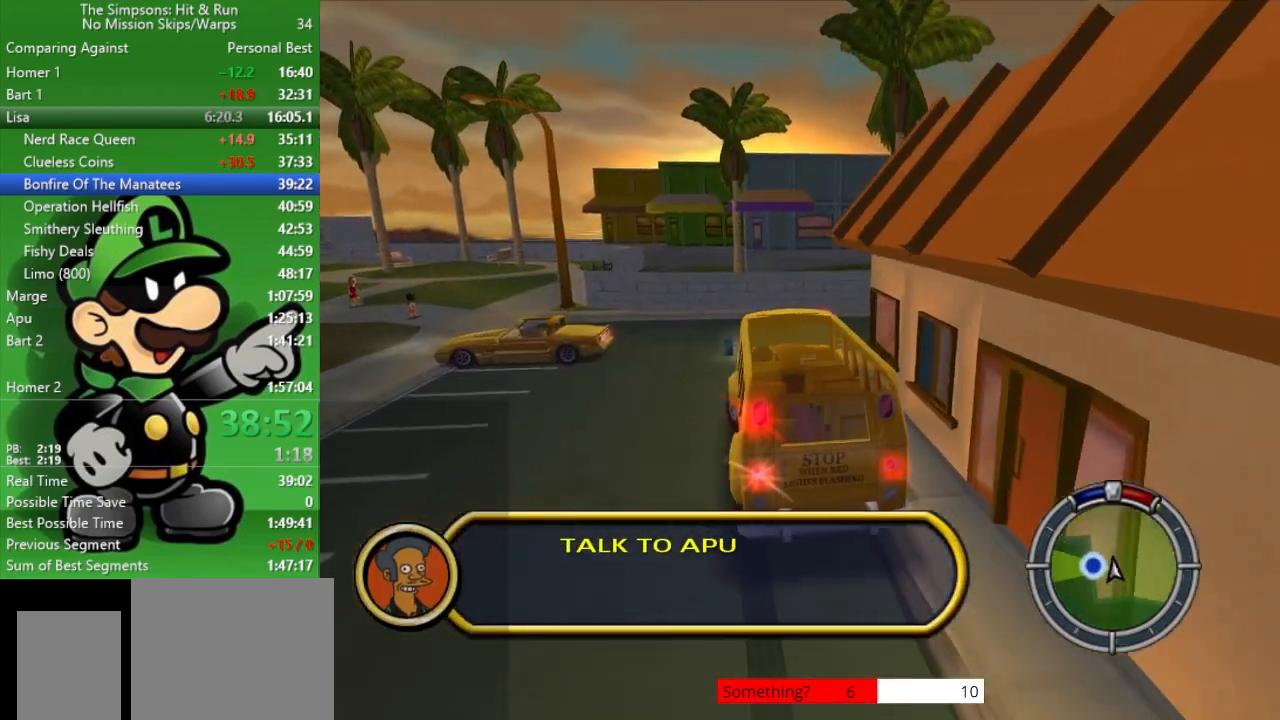
{"buttons": ["SQUARE", "L2"], "left_stick": "center", "right_stick": "center", "events": [[217, "SQUARE", "down"], [283, "CROSS", "up"], [467, "left_stick", "center"]]}
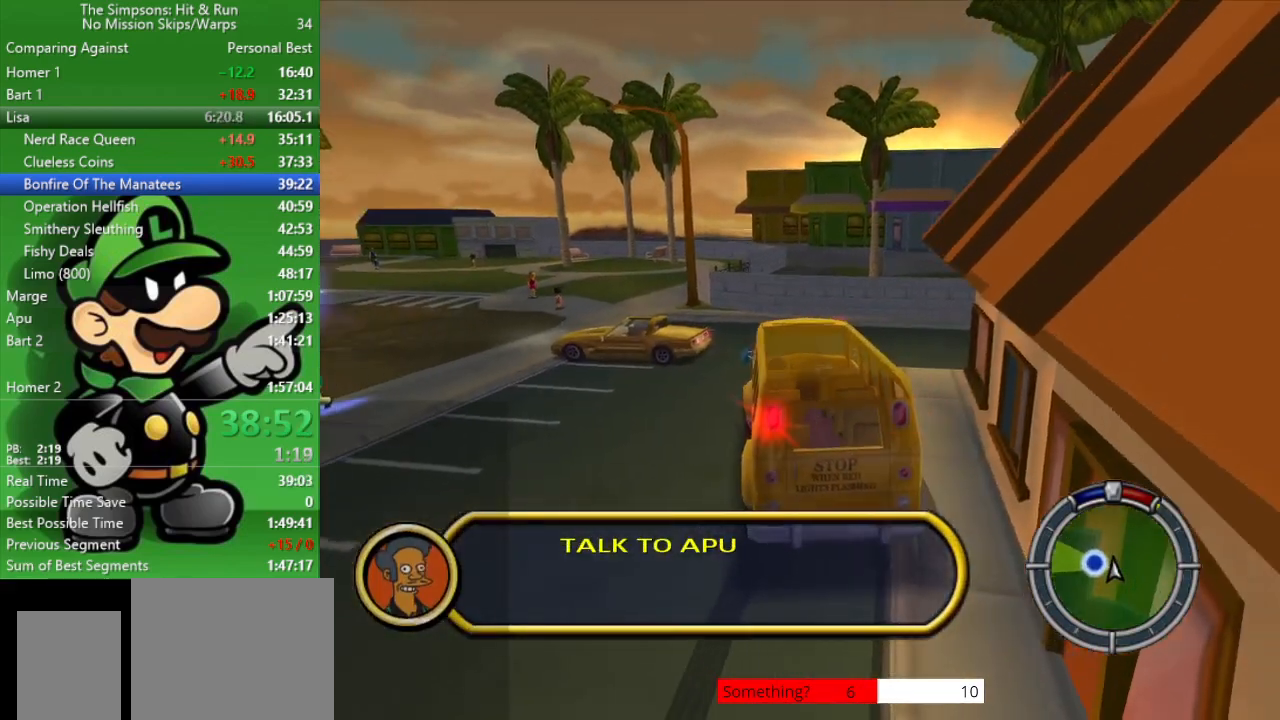
{"buttons": [], "left_stick": "left", "right_stick": "center", "events": [[67, "L2", "up"], [100, "SQUARE", "up"], [267, "left_stick", "left"]]}
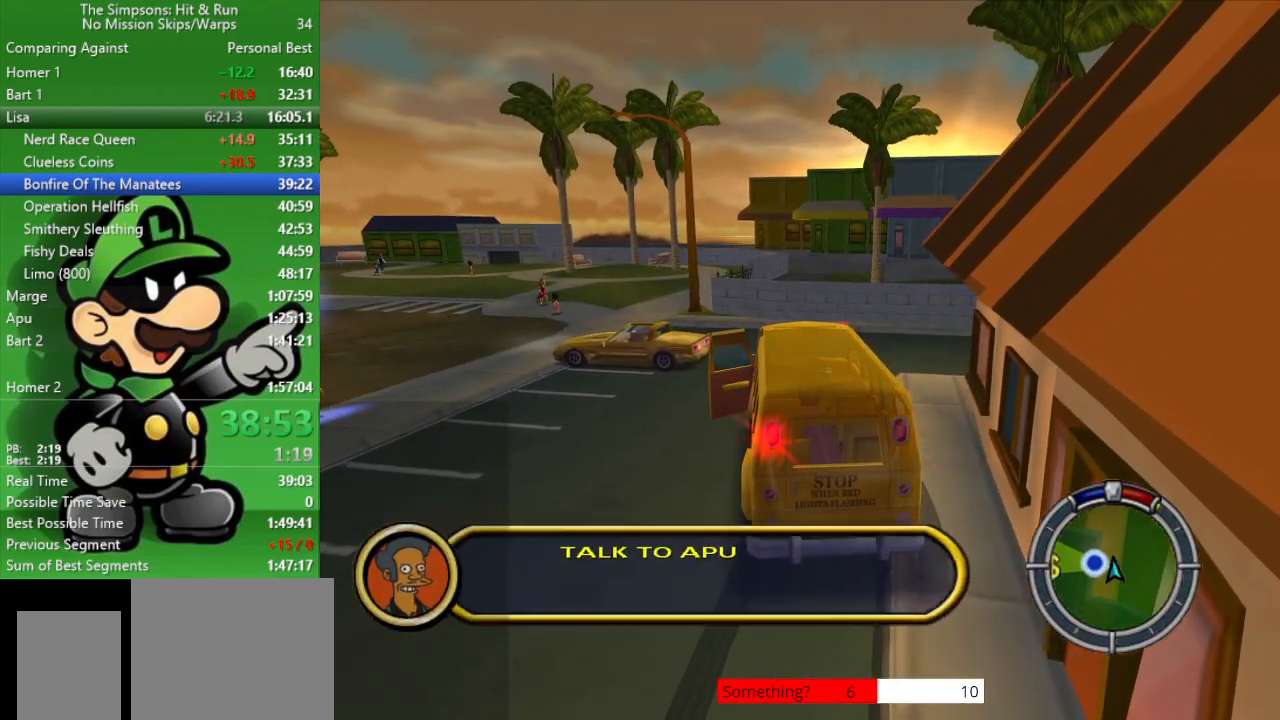
{"buttons": [], "left_stick": "left", "right_stick": "center", "events": []}
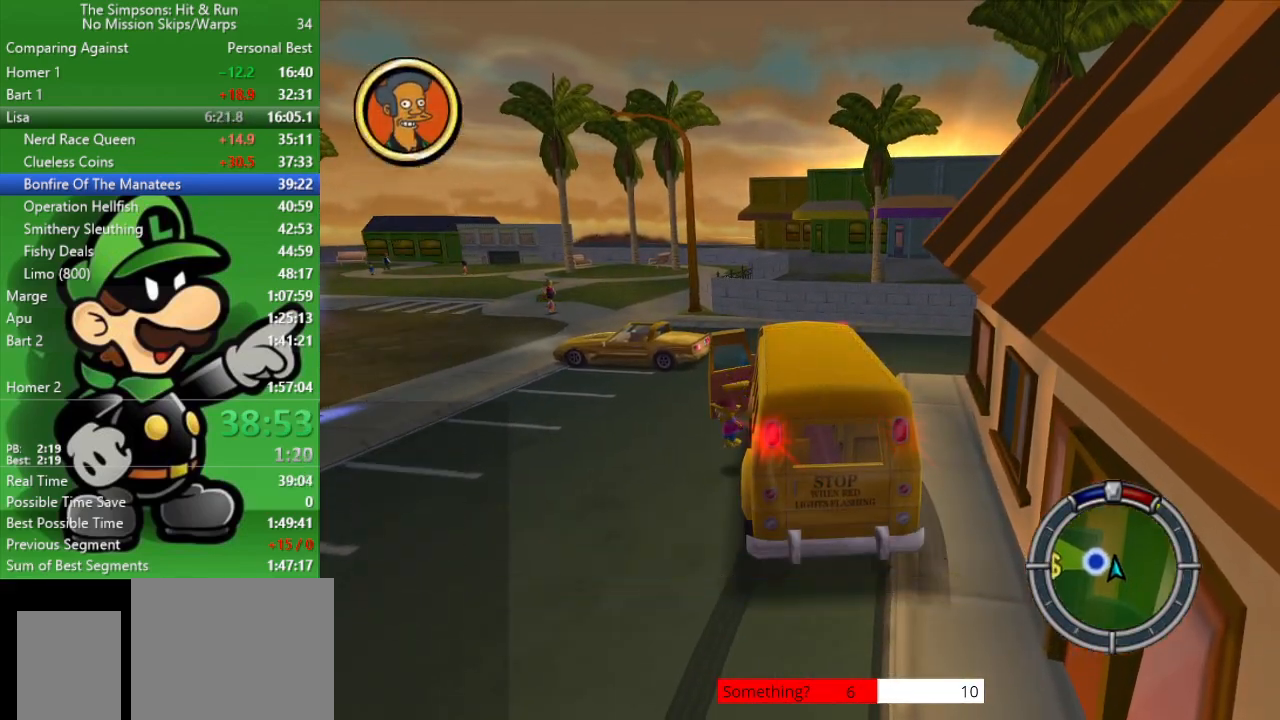
{"buttons": ["R2"], "left_stick": "up-left", "right_stick": "center", "events": [[133, "R2", "down"], [417, "left_stick", "up-left"]]}
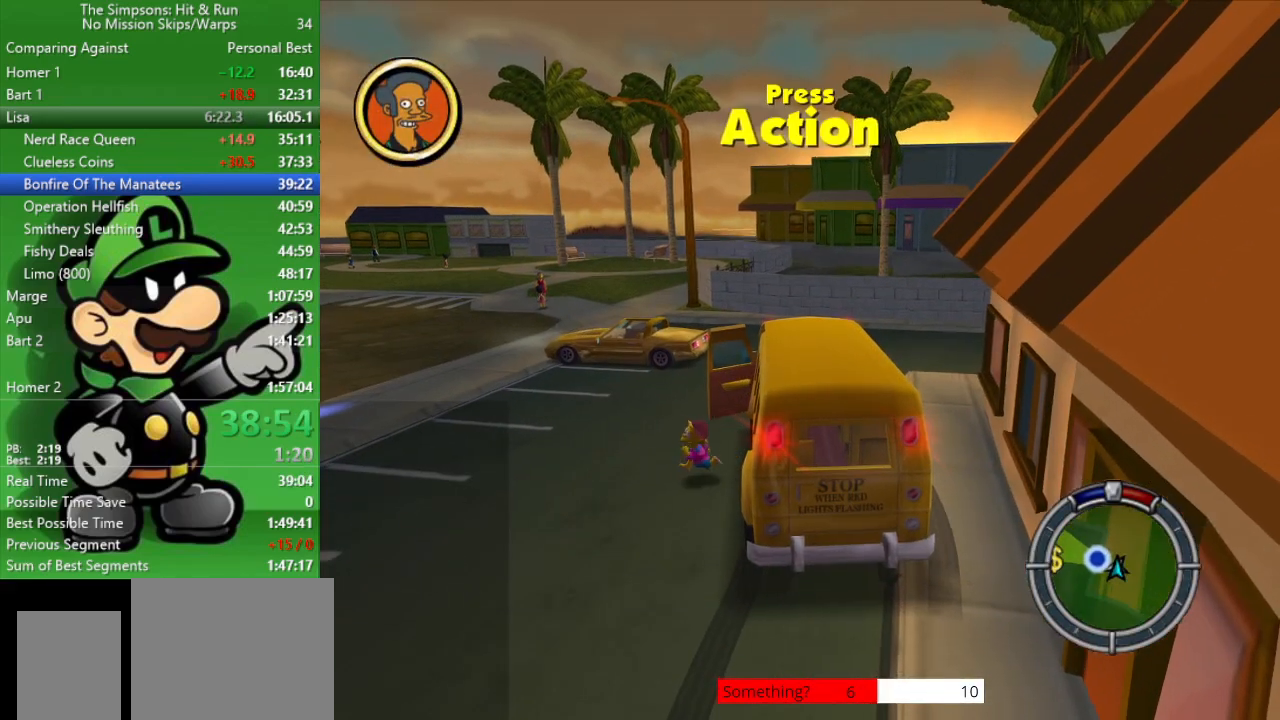
{"buttons": ["R2"], "left_stick": "up-left", "right_stick": "center", "events": []}
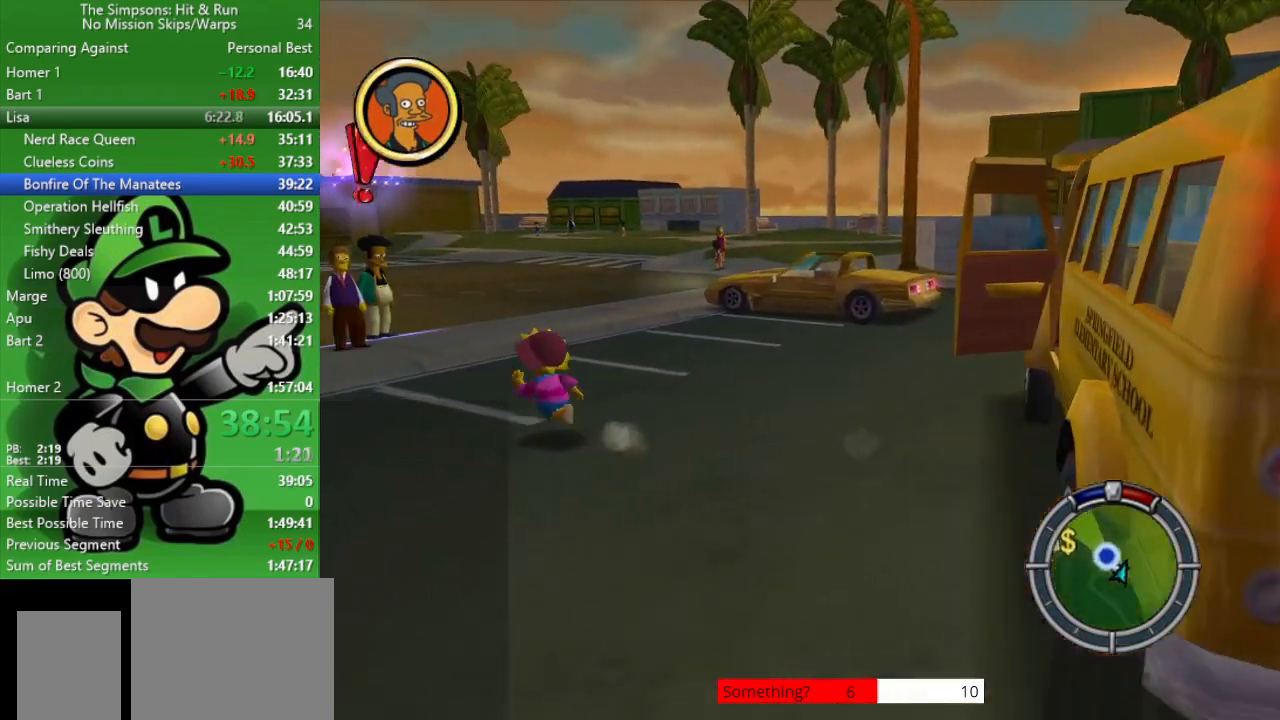
{"buttons": ["R2"], "left_stick": "up", "right_stick": "center", "events": [[200, "left_stick", "up"]]}
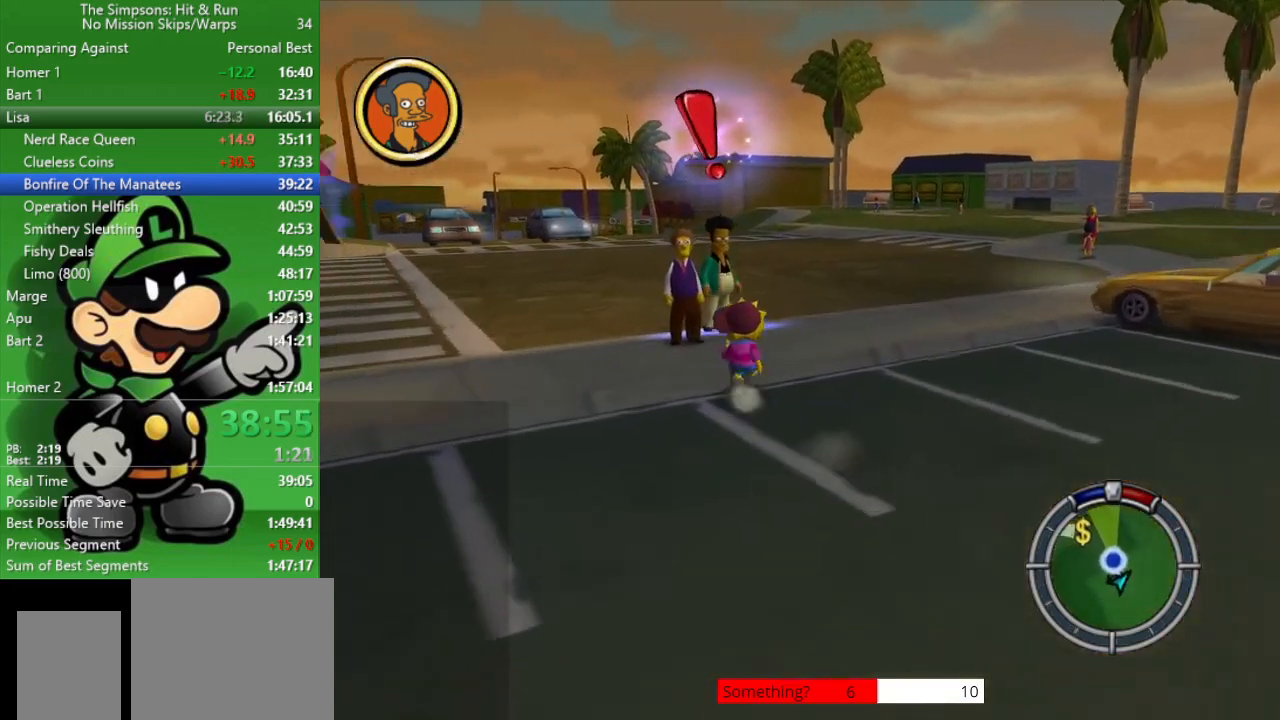
{"buttons": ["SQUARE"], "left_stick": "center", "right_stick": "center", "events": [[333, "SQUARE", "down"], [467, "left_stick", "center"], [500, "R2", "up"]]}
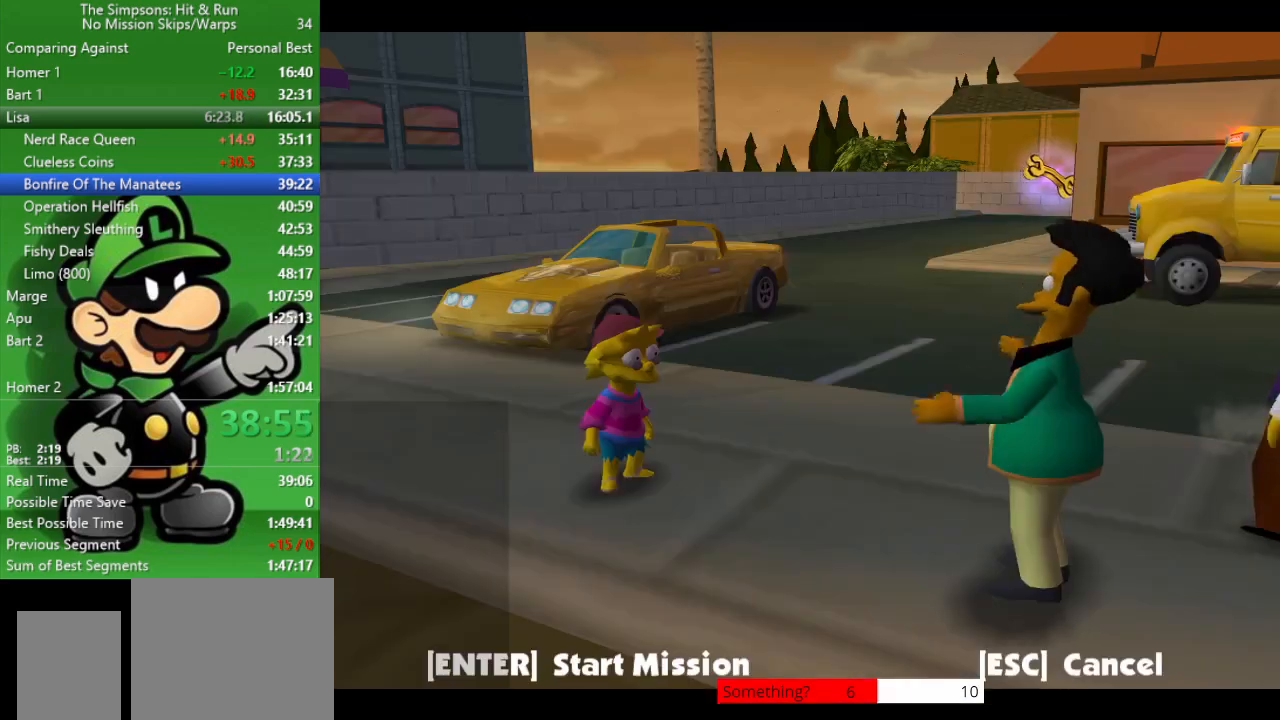
{"buttons": ["R1"], "left_stick": "center", "right_stick": "center", "events": [[50, "SQUARE", "up"], [483, "R1", "down"]]}
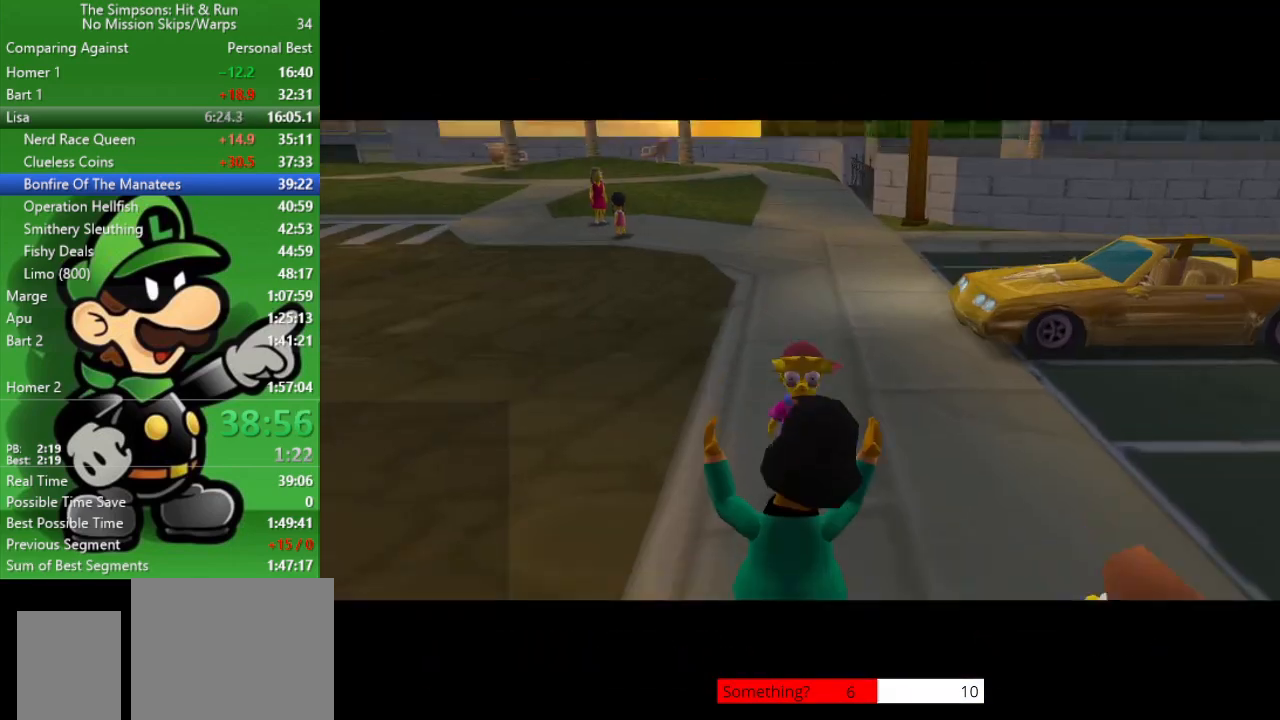
{"buttons": [], "left_stick": "up-left", "right_stick": "center", "events": [[17, "left_stick", "down"], [83, "CIRCLE", "down"], [83, "left_stick", "down-left"], [150, "R1", "up"], [250, "left_stick", "up-left"], [267, "CIRCLE", "up"]]}
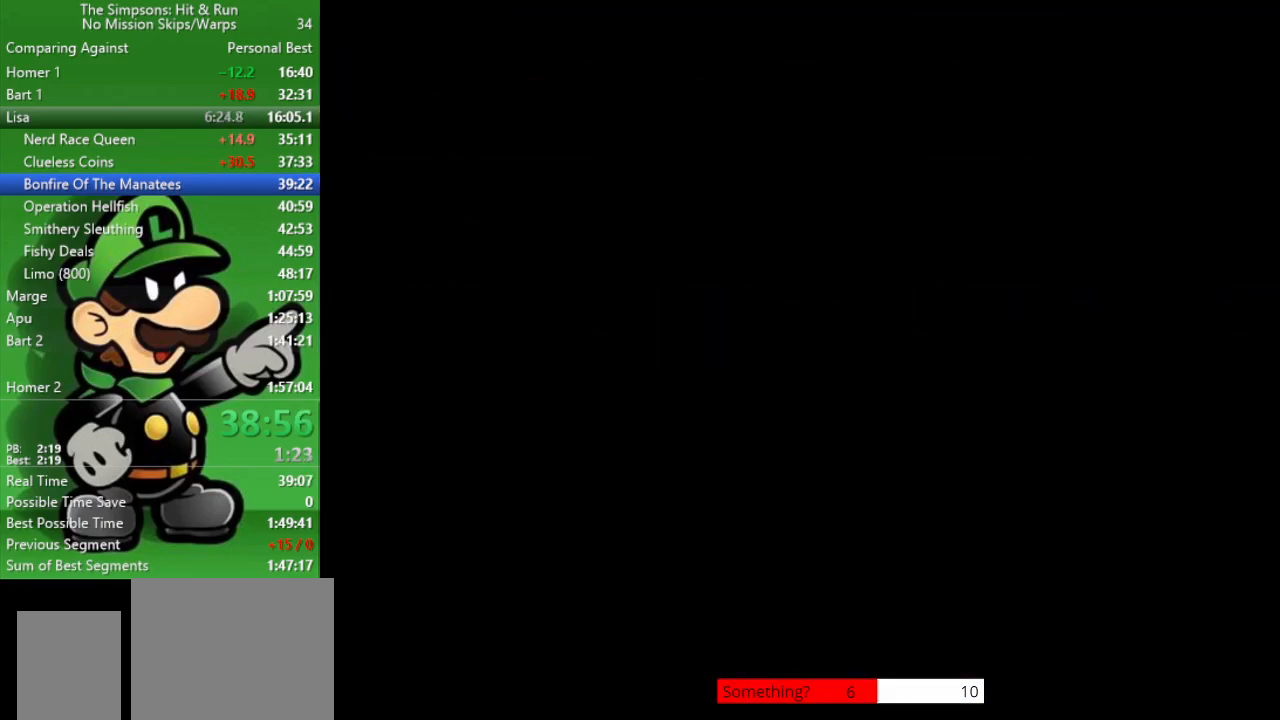
{"buttons": [], "left_stick": "center", "right_stick": "center", "events": [[33, "left_stick", "center"], [200, "R1", "down"], [300, "R1", "up"], [400, "R1", "down"], [467, "R1", "up"]]}